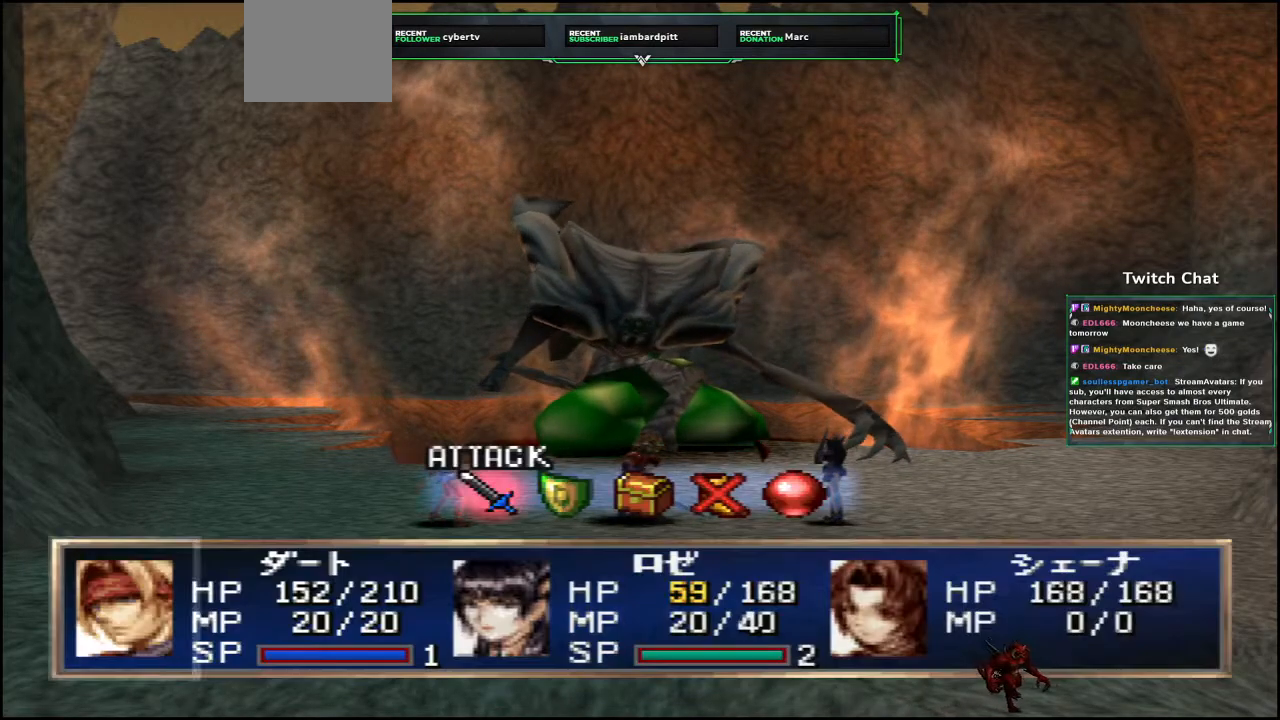
Gameplay with a controller (PlayStation layout); each line is a JSON object with the inputs held at the frame after it (dt_ms = milliseconds from this image to that frame). "events" lists button and stick changes between this image and that frame as [ms after this image, input, new state], when the widget could be followed in between.
{"dt_ms": 500, "buttons": [], "left_stick": "center", "right_stick": "center", "events": [[433, "DPAD_RIGHT", "down"], [500, "DPAD_RIGHT", "up"]]}
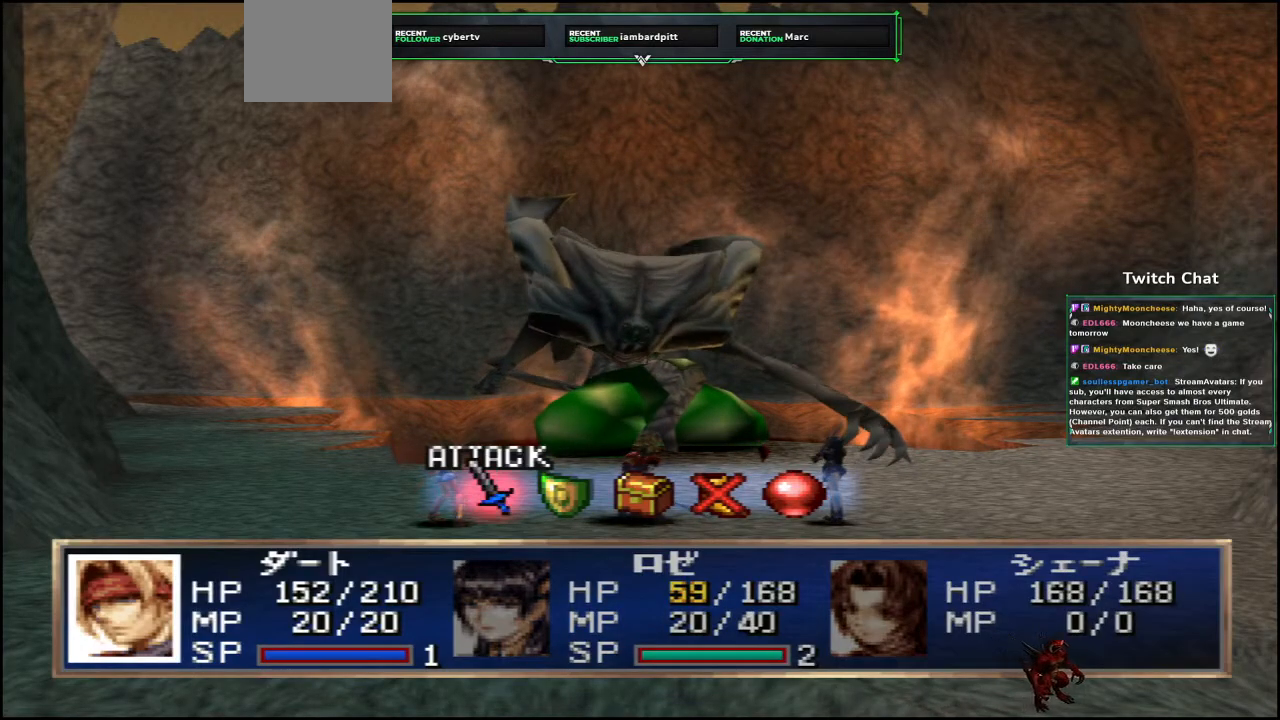
{"dt_ms": 500, "buttons": [], "left_stick": "center", "right_stick": "center", "events": []}
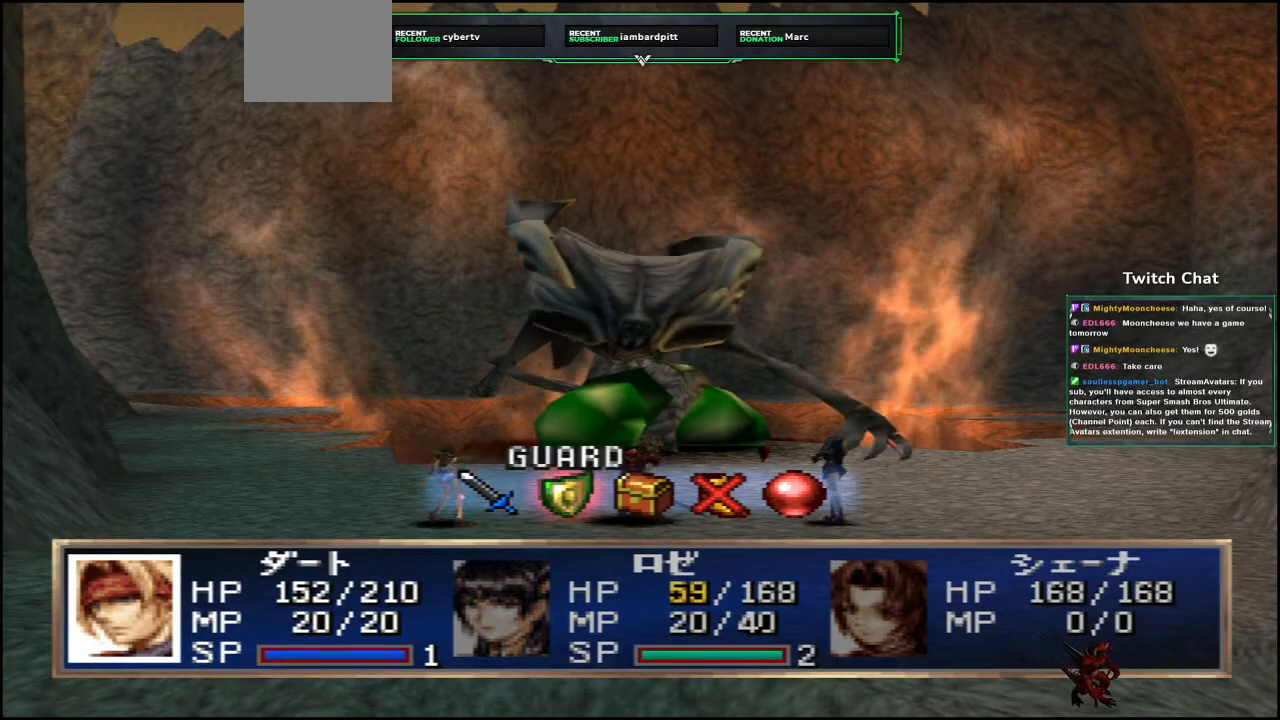
{"dt_ms": 500, "buttons": ["CIRCLE"], "left_stick": "center", "right_stick": "center", "events": [[217, "CIRCLE", "down"]]}
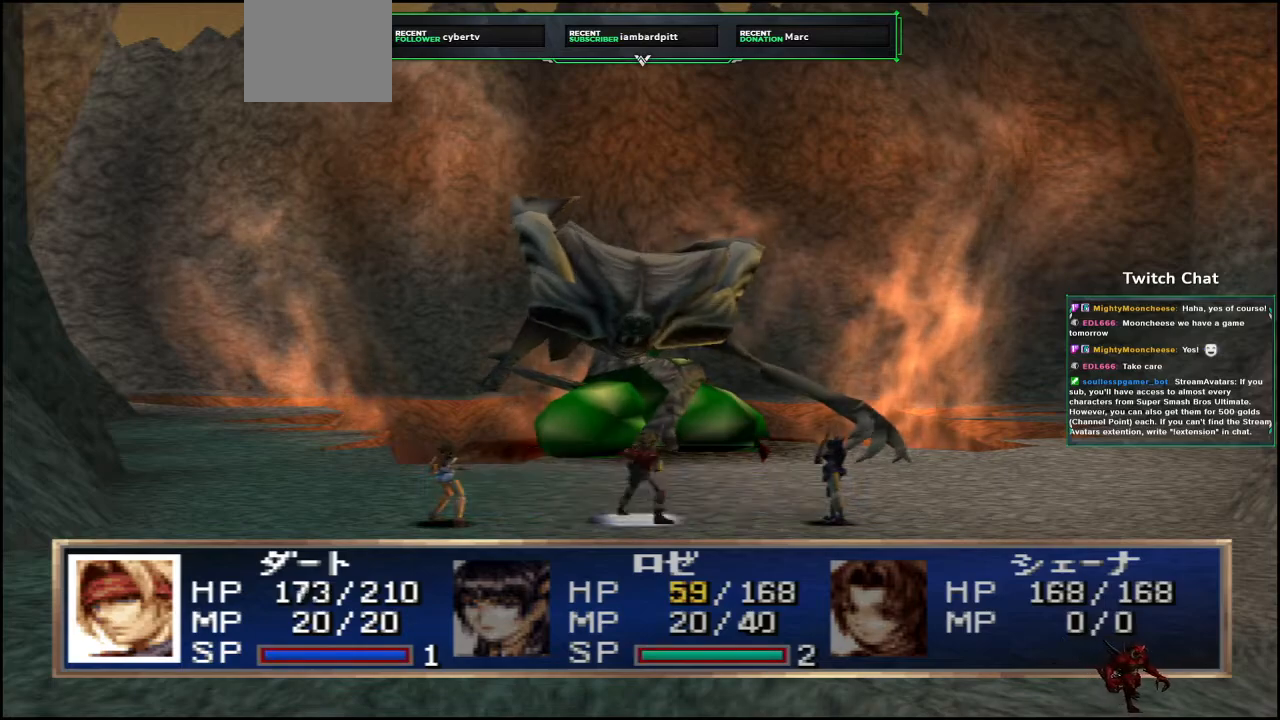
{"dt_ms": 500, "buttons": [], "left_stick": "center", "right_stick": "center", "events": [[483, "CIRCLE", "up"]]}
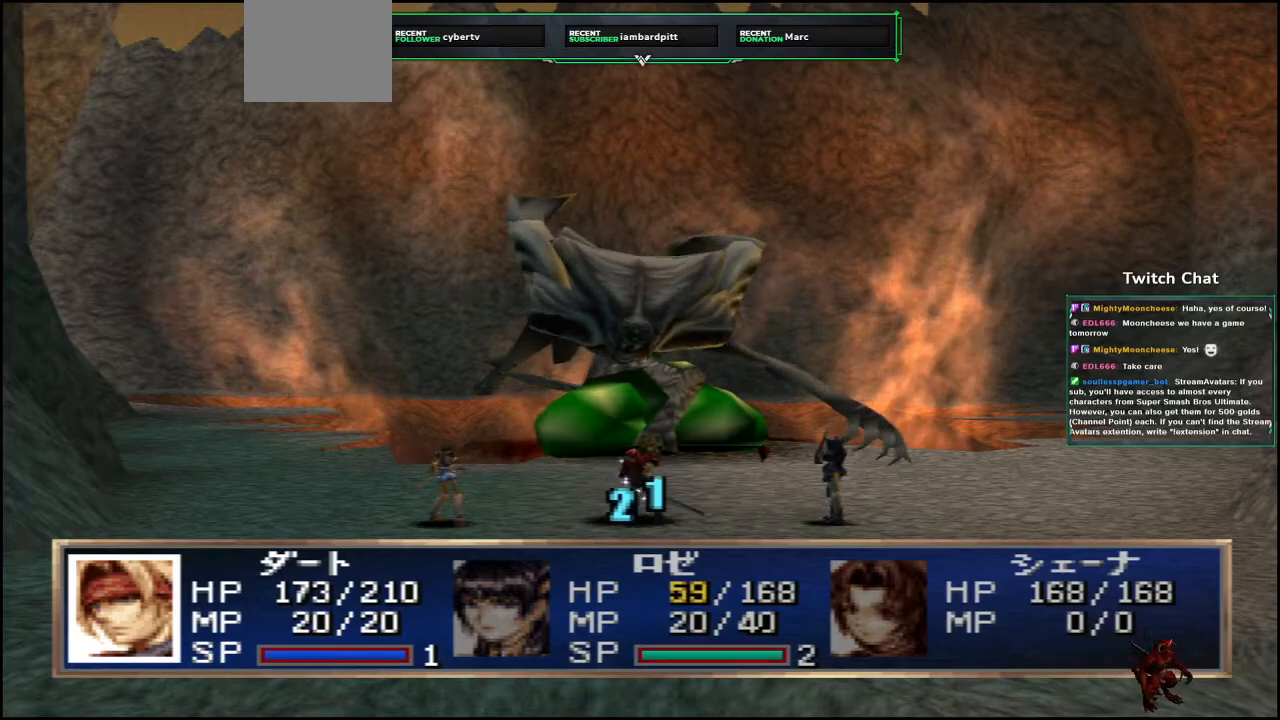
{"dt_ms": 500, "buttons": [], "left_stick": "center", "right_stick": "center", "events": []}
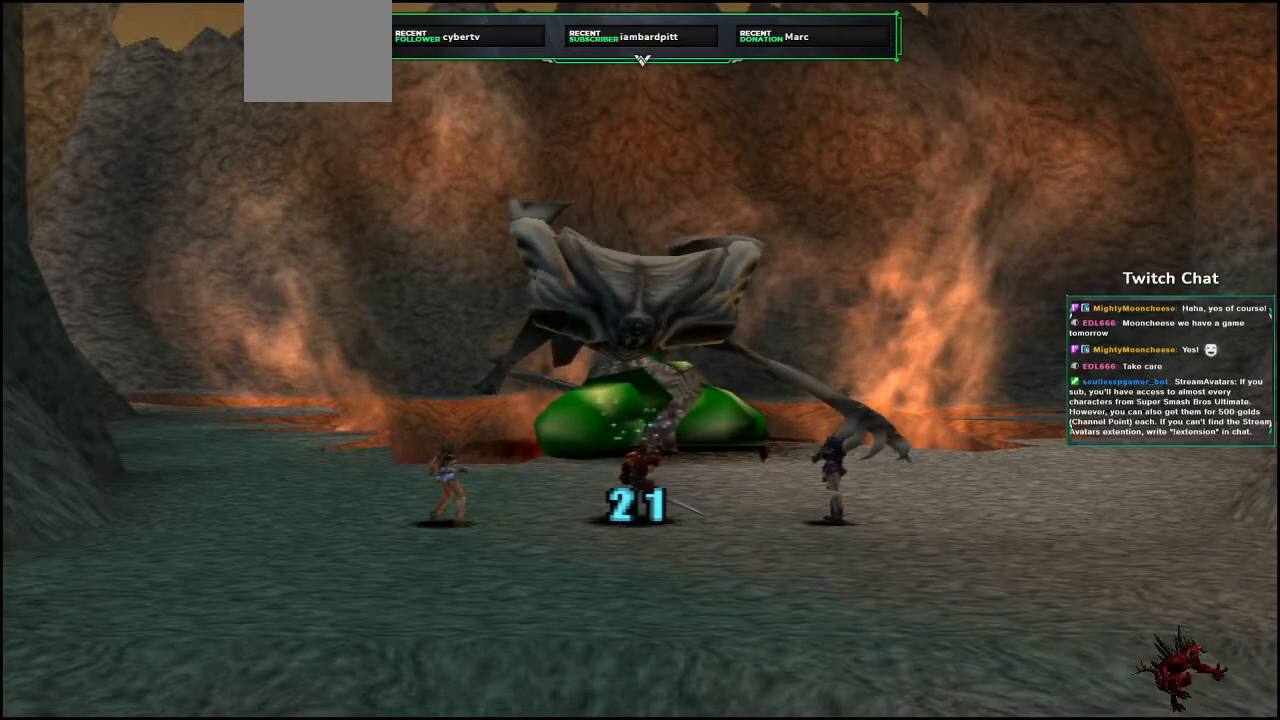
{"dt_ms": 500, "buttons": [], "left_stick": "center", "right_stick": "center", "events": []}
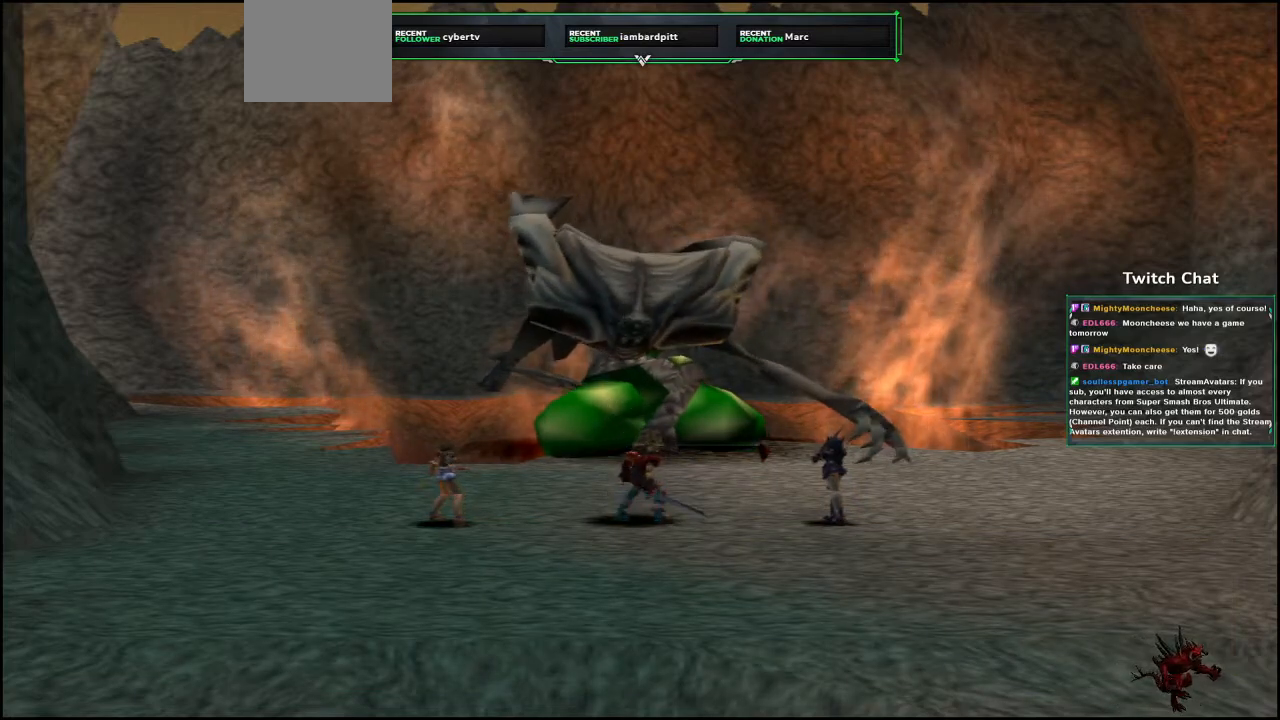
{"dt_ms": 500, "buttons": [], "left_stick": "center", "right_stick": "center", "events": []}
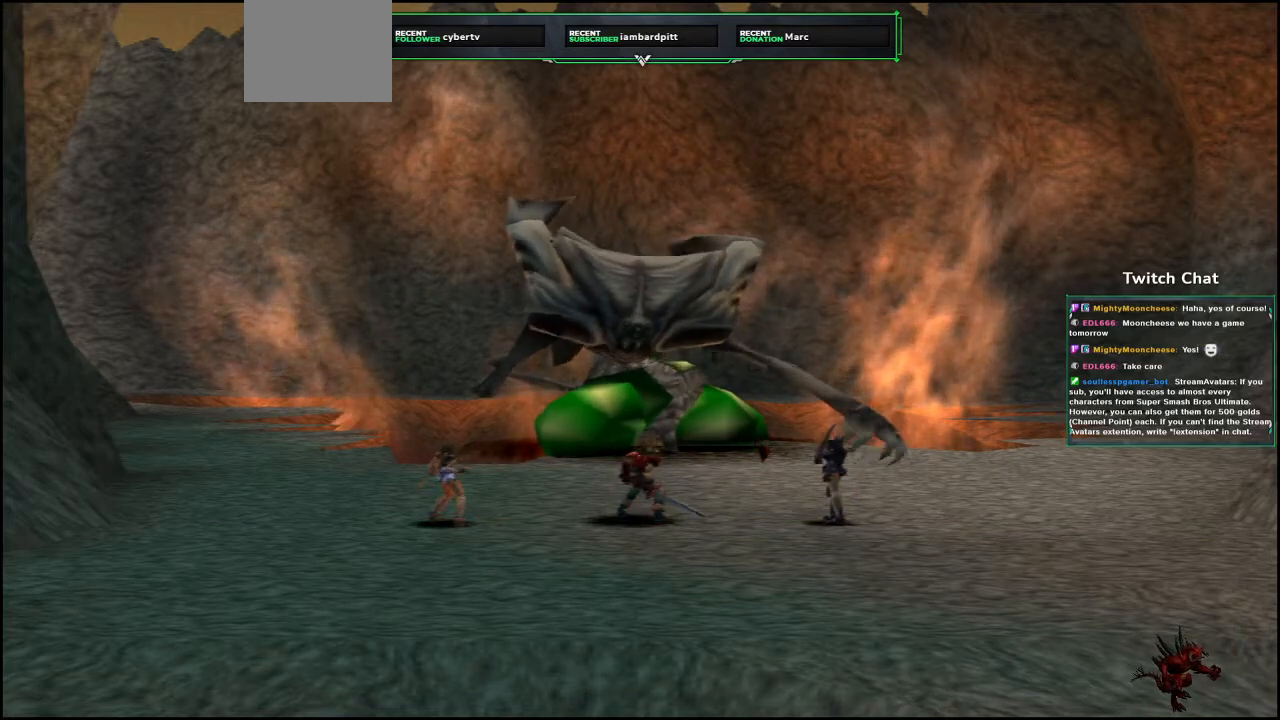
{"dt_ms": 500, "buttons": [], "left_stick": "center", "right_stick": "center", "events": []}
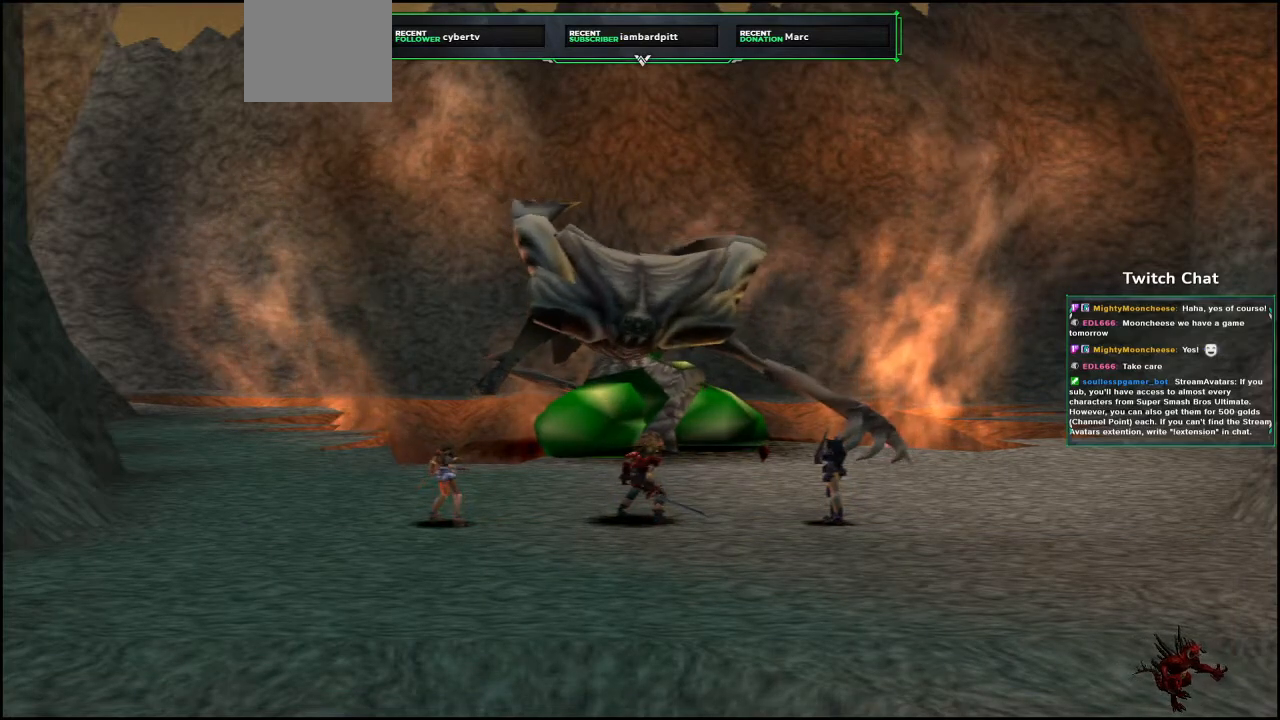
{"dt_ms": 500, "buttons": [], "left_stick": "center", "right_stick": "center", "events": []}
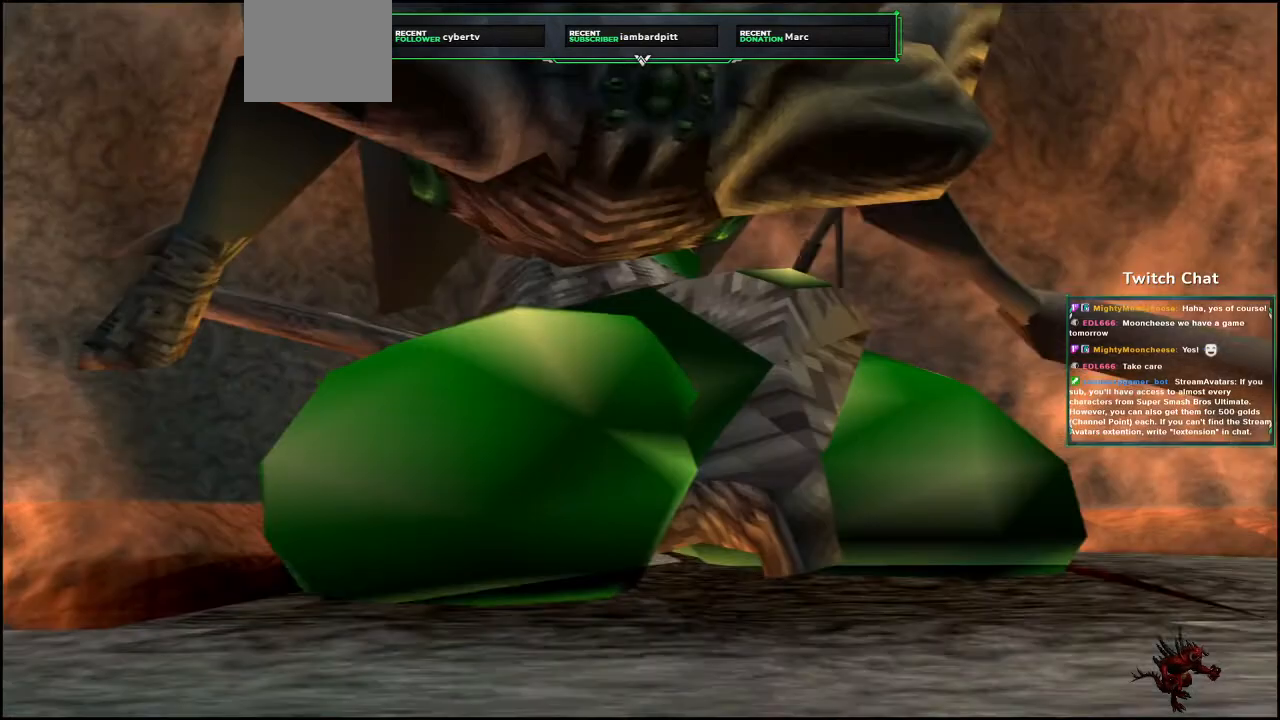
{"dt_ms": 500, "buttons": [], "left_stick": "center", "right_stick": "center", "events": []}
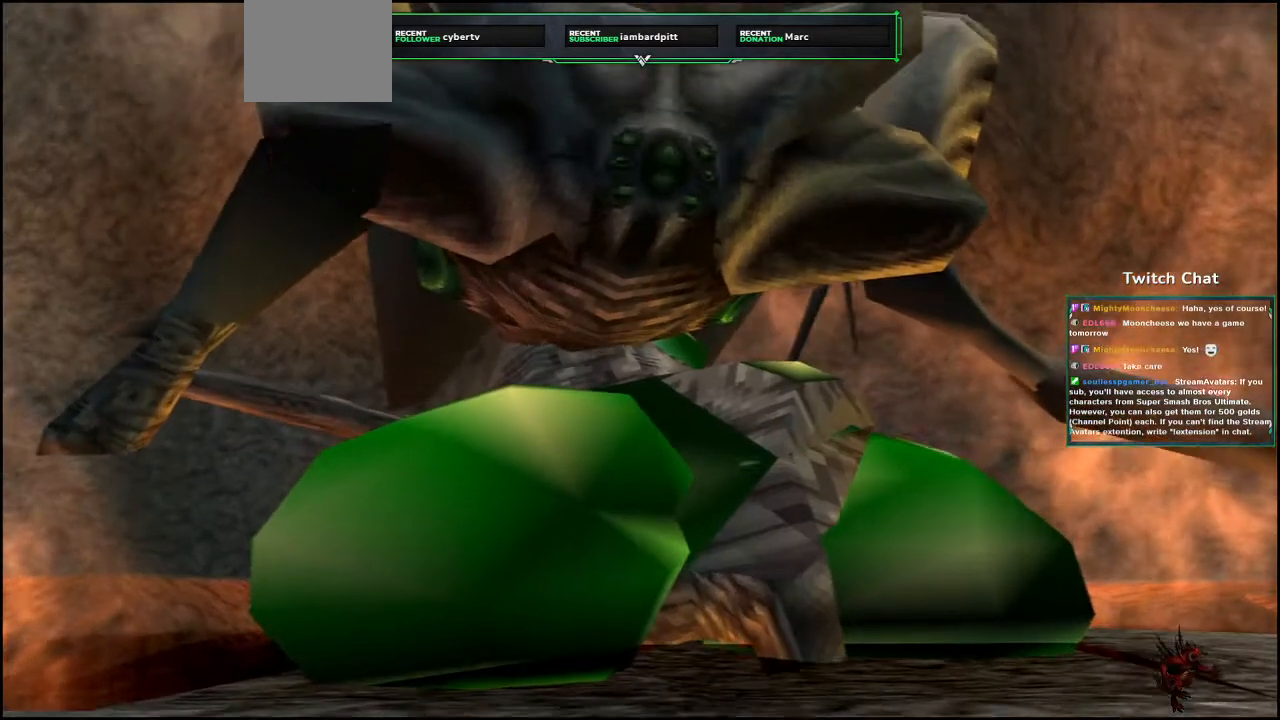
{"dt_ms": 500, "buttons": [], "left_stick": "center", "right_stick": "left", "events": [[33, "right_stick", "left"]]}
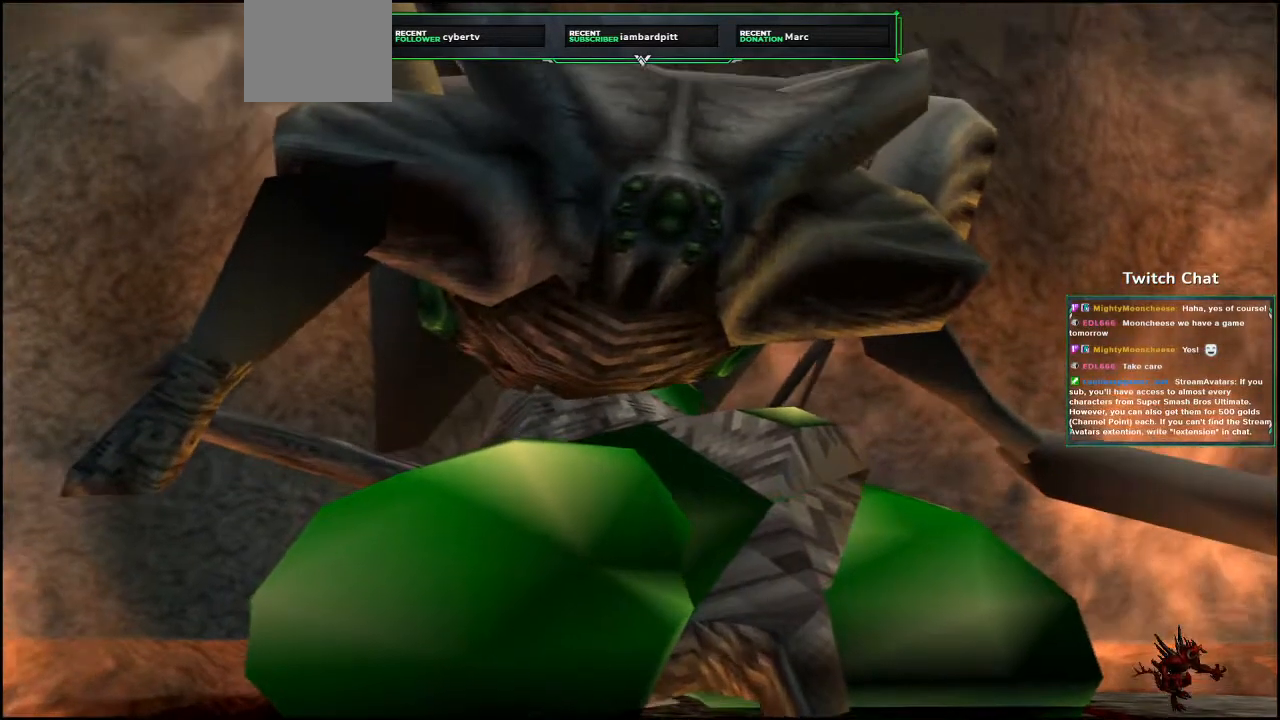
{"dt_ms": 500, "buttons": [], "left_stick": "center", "right_stick": "center", "events": [[150, "right_stick", "center"]]}
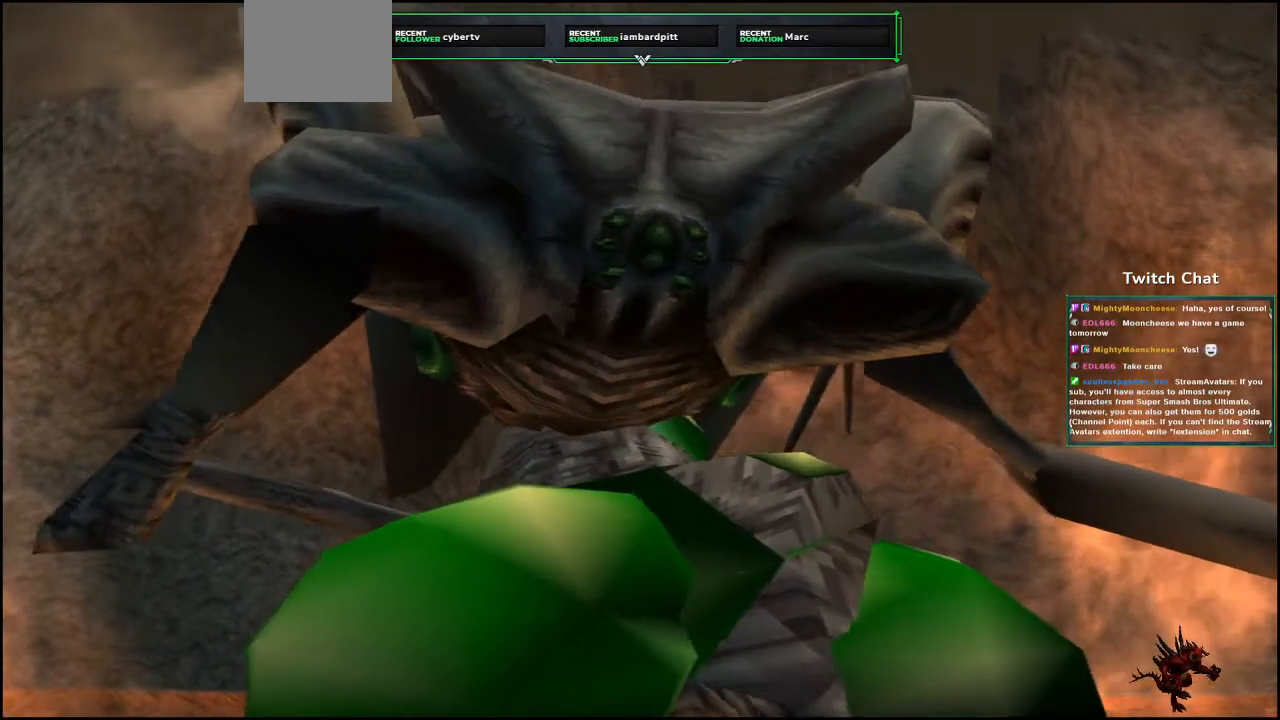
{"dt_ms": 1000, "buttons": [], "left_stick": "center", "right_stick": "center"}
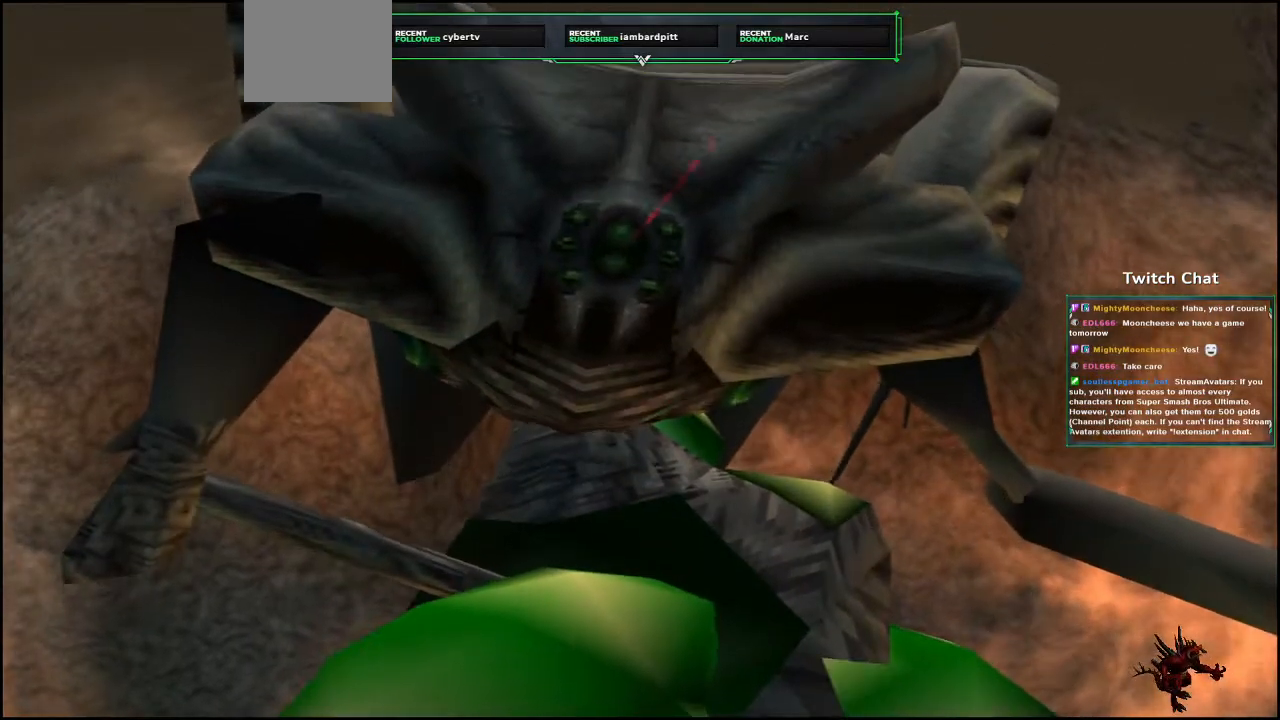
{"dt_ms": 500, "buttons": [], "left_stick": "center", "right_stick": "center", "events": []}
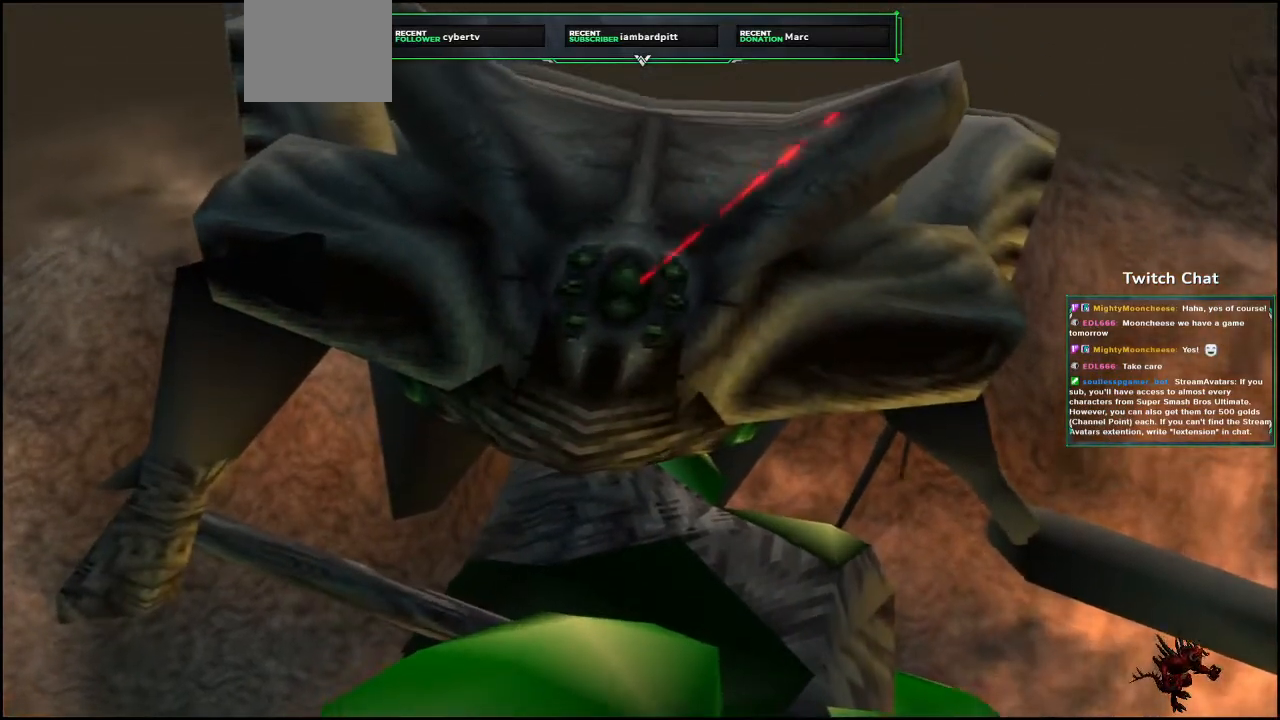
{"dt_ms": 500, "buttons": [], "left_stick": "right", "right_stick": "right", "events": [[450, "right_stick", "right"], [483, "left_stick", "right"]]}